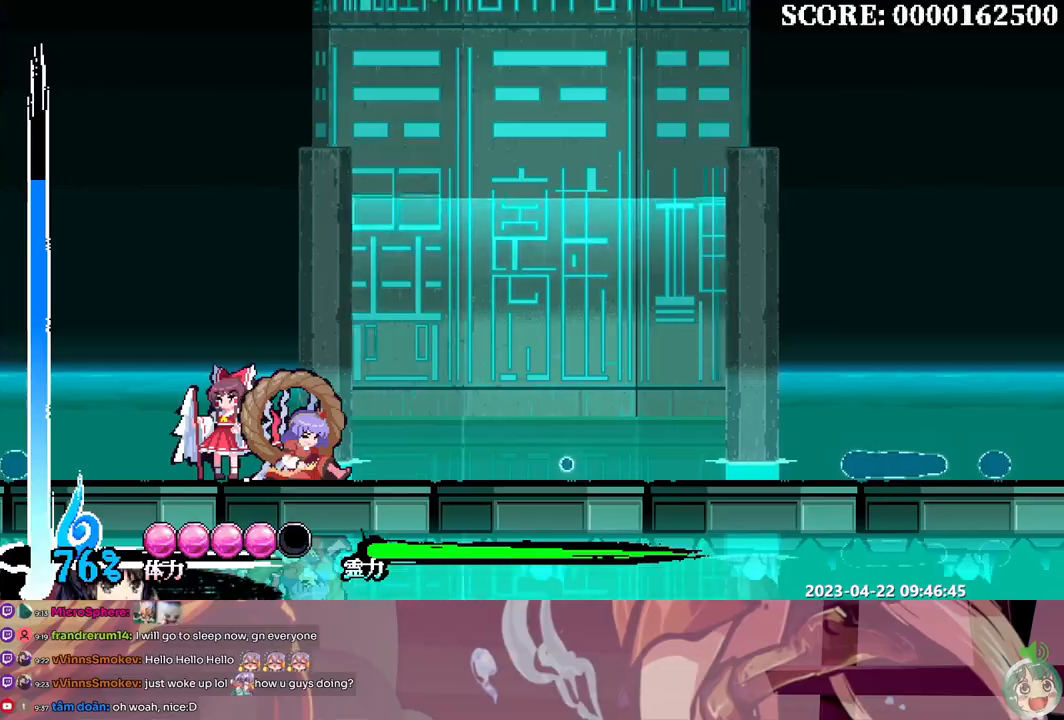
Gameplay with a controller (Xbox layout); each line is a JSON object with the inputs held at the frame after it (dt_ms = milliseconds from this image to that frame). "events" lists button and stick changes between this image and that frame as [ms after this image, input, new state], when the widget could be followed in between. Not read: A B L1 L2 L3 R1 R2 R3 SELECT START X.
{"dt_ms": 500, "buttons": ["Y", "DPAD_RIGHT"], "events": [[50, "Y", "down"], [67, "Y", "up"], [183, "Y", "down"], [250, "Y", "up"], [317, "Y", "down"], [400, "Y", "up"], [450, "Y", "down"]]}
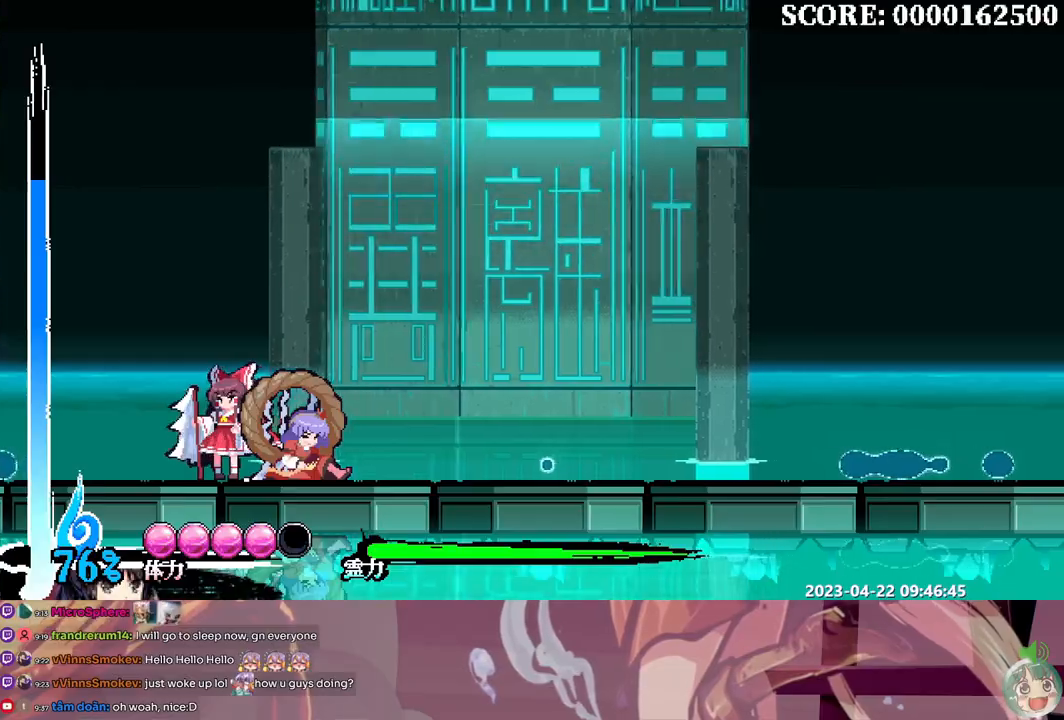
{"dt_ms": 500, "buttons": ["DPAD_RIGHT"], "events": [[33, "Y", "up"], [100, "Y", "down"], [167, "Y", "up"], [233, "Y", "down"], [317, "Y", "up"], [383, "Y", "down"], [433, "Y", "up"]]}
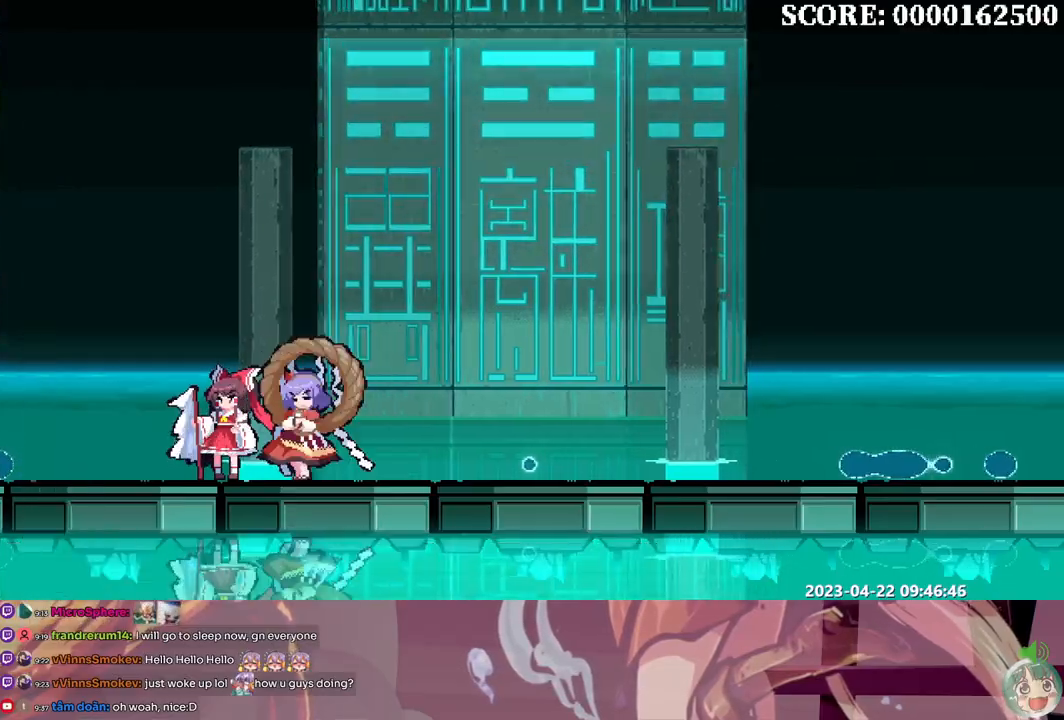
{"dt_ms": 500, "buttons": ["Y"], "events": [[17, "Y", "down"], [67, "Y", "up"], [100, "DPAD_RIGHT", "up"], [333, "Y", "down"], [383, "Y", "up"], [467, "Y", "down"]]}
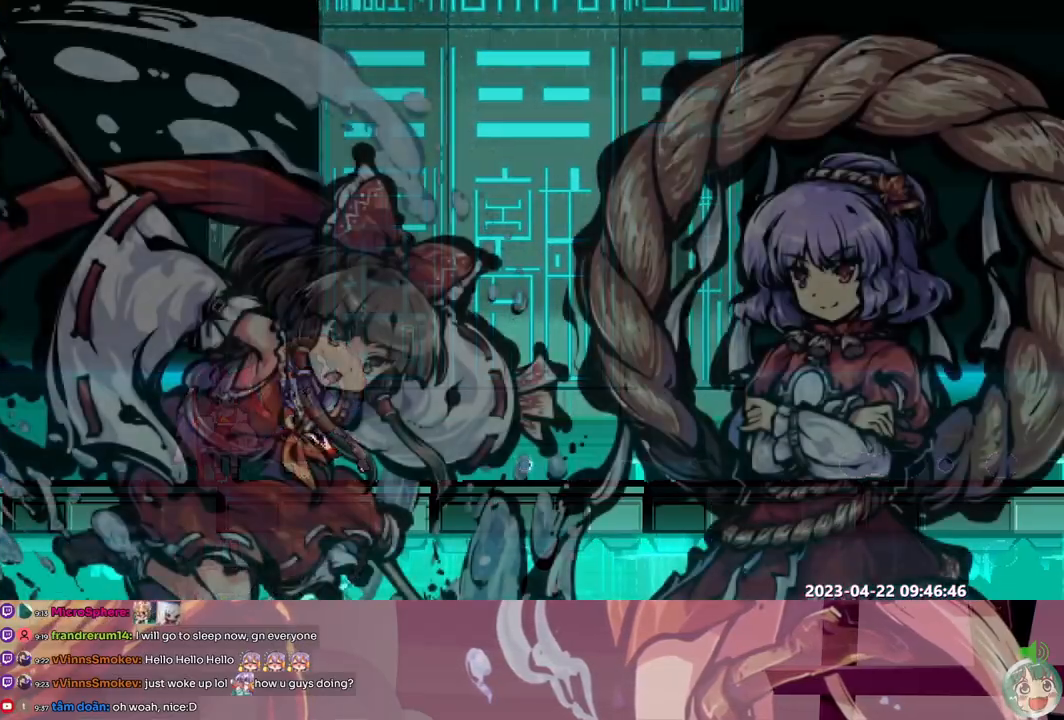
{"dt_ms": 1000, "buttons": ["Y", "DPAD_RIGHT"]}
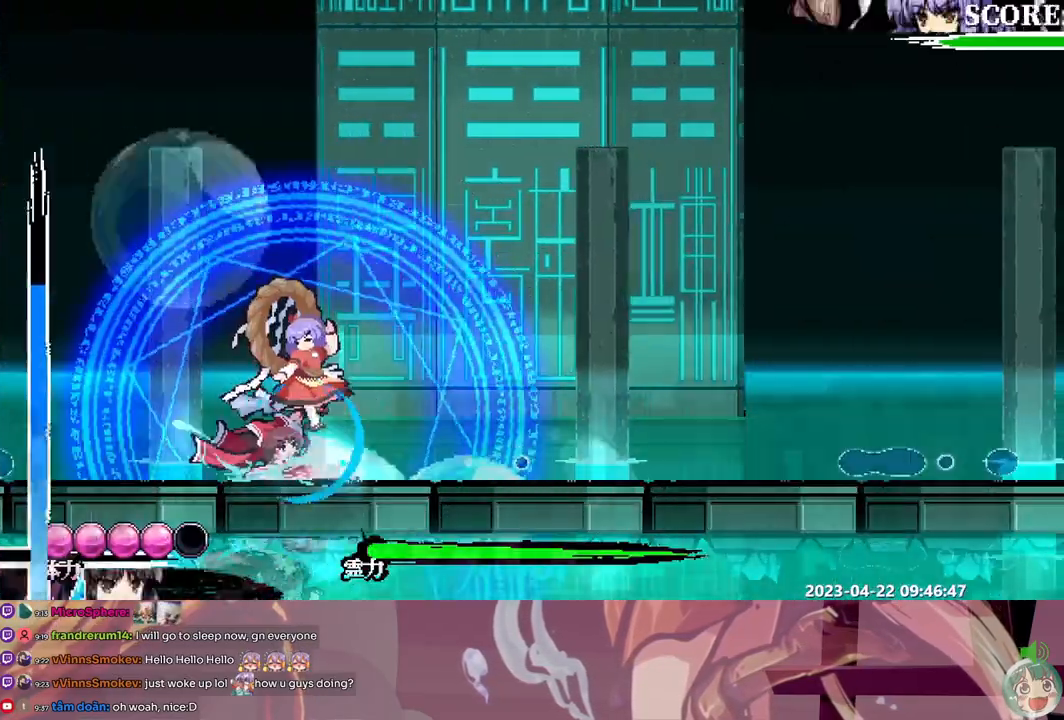
{"dt_ms": 500, "buttons": ["DPAD_LEFT"], "events": [[33, "DPAD_RIGHT", "up"], [50, "Y", "up"], [67, "DPAD_LEFT", "down"], [100, "Y", "down"], [183, "Y", "up"], [250, "Y", "down"], [333, "Y", "up"], [400, "Y", "down"], [483, "Y", "up"]]}
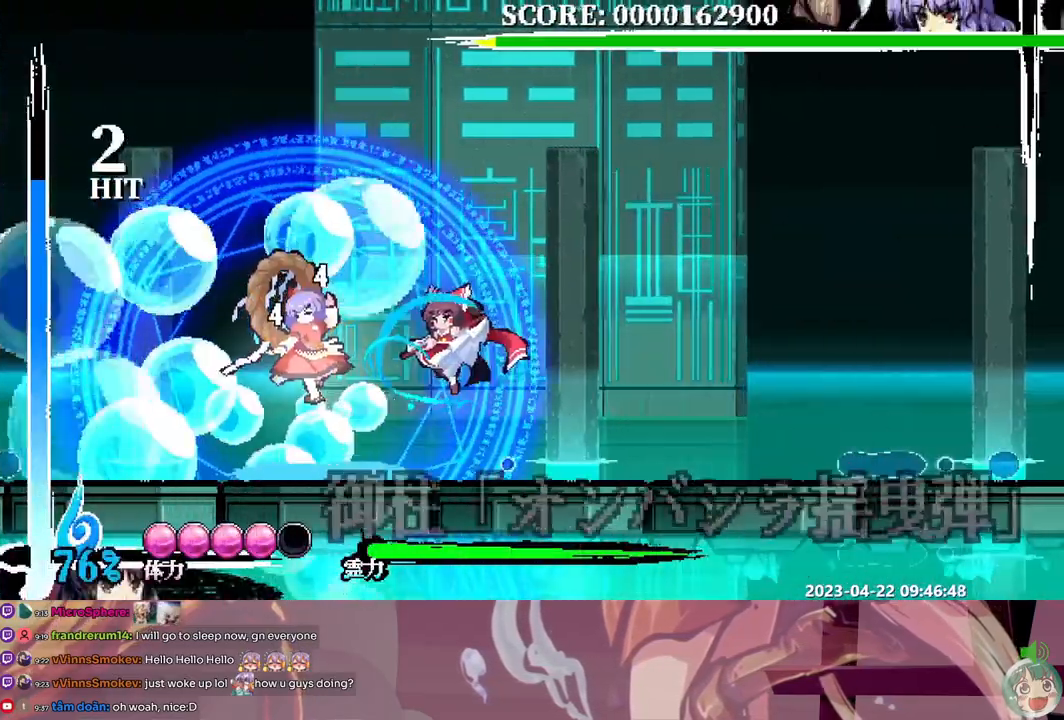
{"dt_ms": 500, "buttons": ["Y", "DPAD_LEFT"], "events": [[33, "Y", "down"], [133, "Y", "up"], [183, "Y", "down"], [267, "Y", "up"], [333, "Y", "down"], [417, "Y", "up"], [467, "Y", "down"]]}
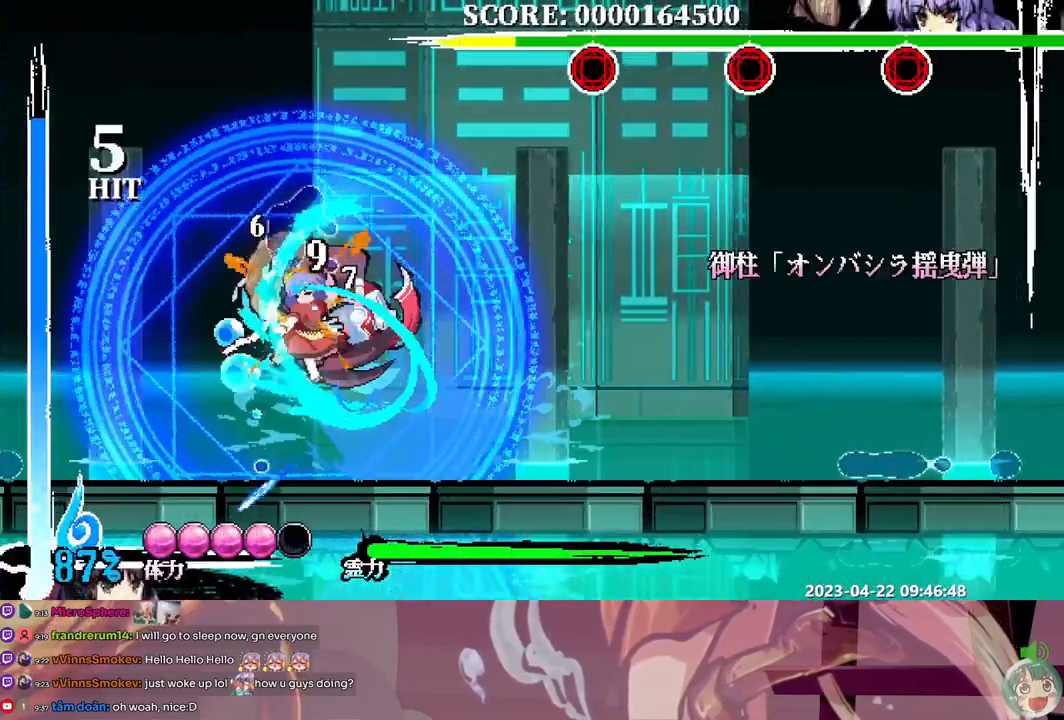
{"dt_ms": 500, "buttons": [], "events": [[67, "Y", "up"], [117, "DPAD_LEFT", "up"], [467, "DPAD_DOWN", "down"], [483, "DPAD_DOWN", "up"]]}
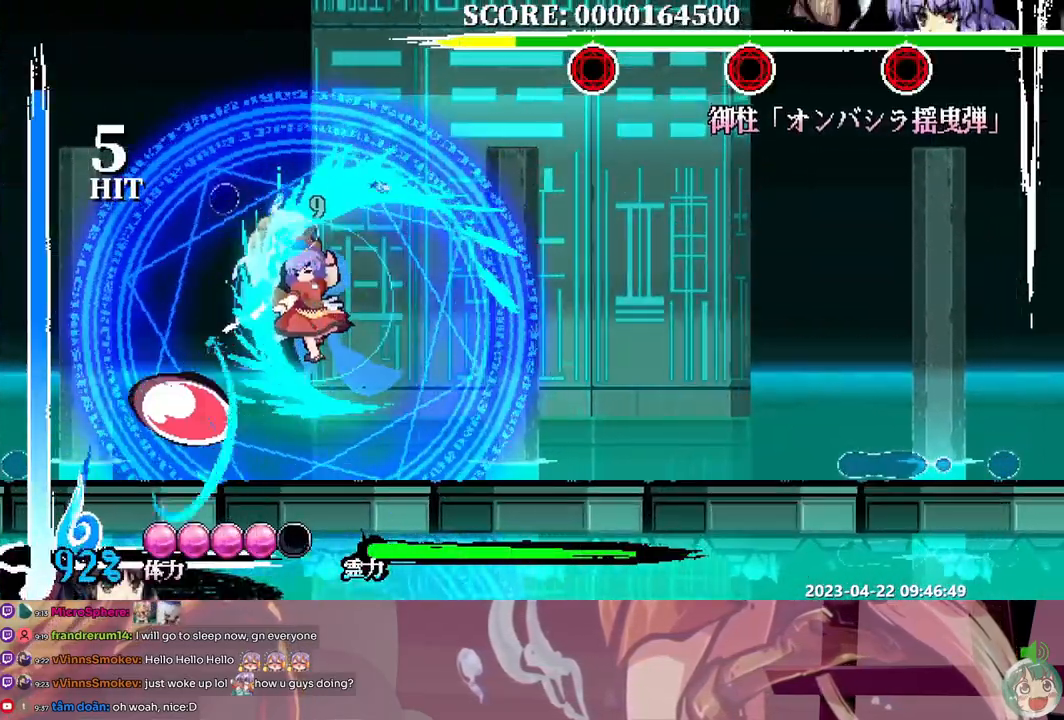
{"dt_ms": 500, "buttons": [], "events": [[50, "DPAD_RIGHT", "down"], [250, "DPAD_RIGHT", "up"], [250, "Y", "down"], [333, "DPAD_LEFT", "down"], [350, "Y", "up"], [400, "Y", "down"], [500, "DPAD_LEFT", "up"], [500, "Y", "up"]]}
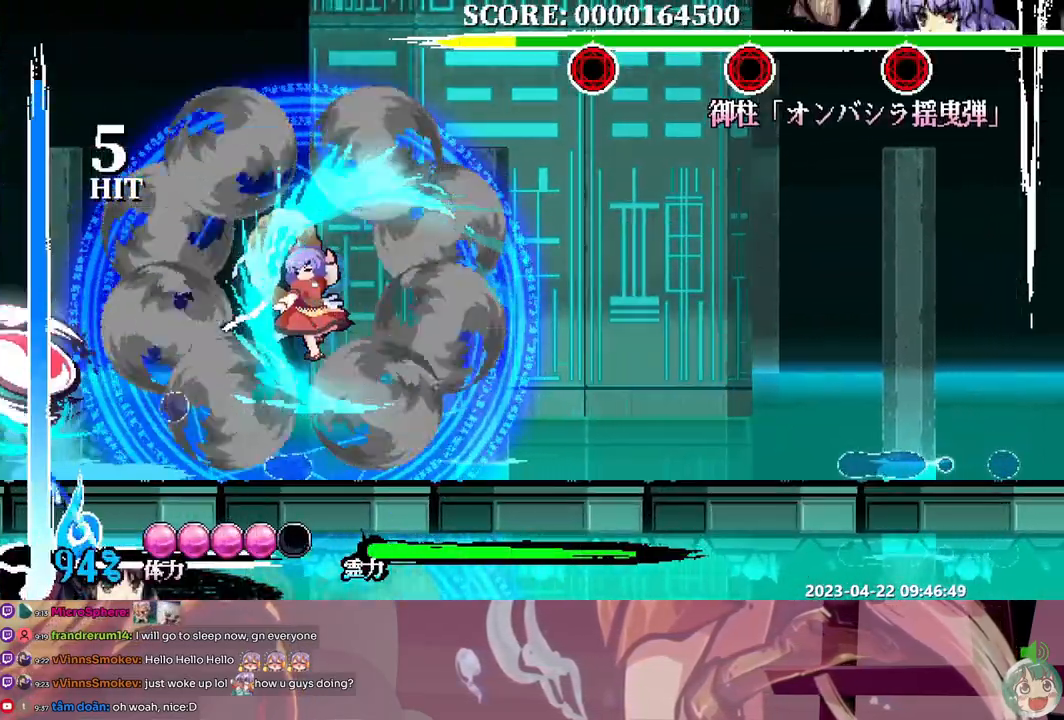
{"dt_ms": 500, "buttons": ["DPAD_RIGHT"], "events": [[300, "DPAD_RIGHT", "down"]]}
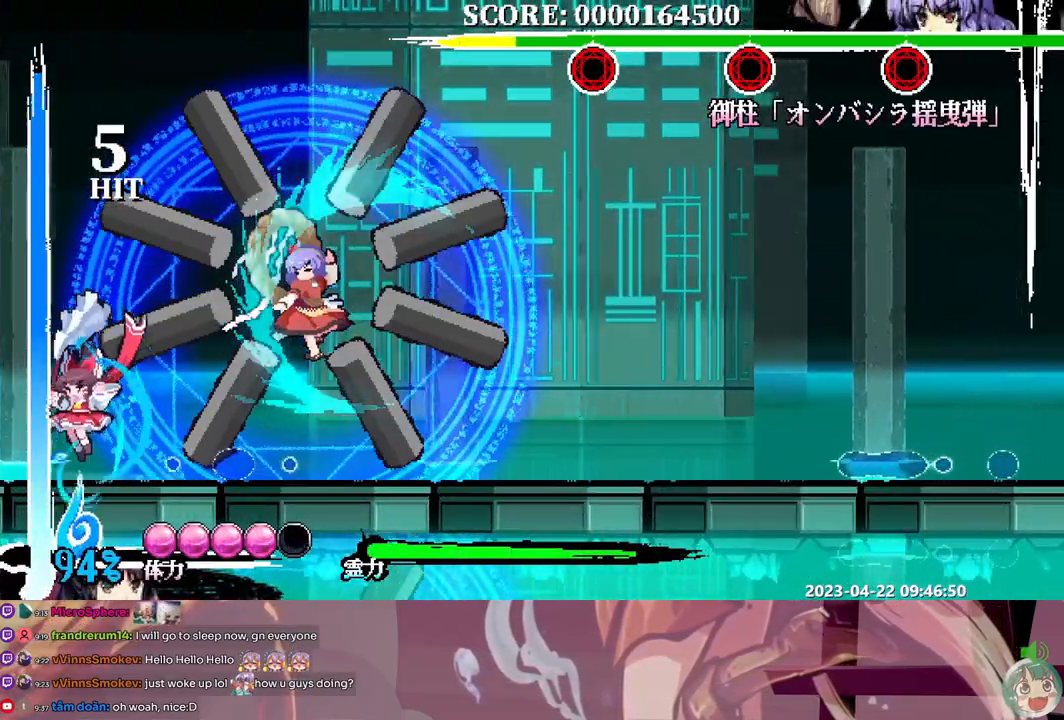
{"dt_ms": 500, "buttons": ["Y", "DPAD_LEFT"], "events": [[167, "Y", "down"], [267, "Y", "up"], [300, "Y", "down"], [417, "DPAD_RIGHT", "up"], [417, "Y", "up"], [450, "Y", "down"], [483, "DPAD_LEFT", "down"]]}
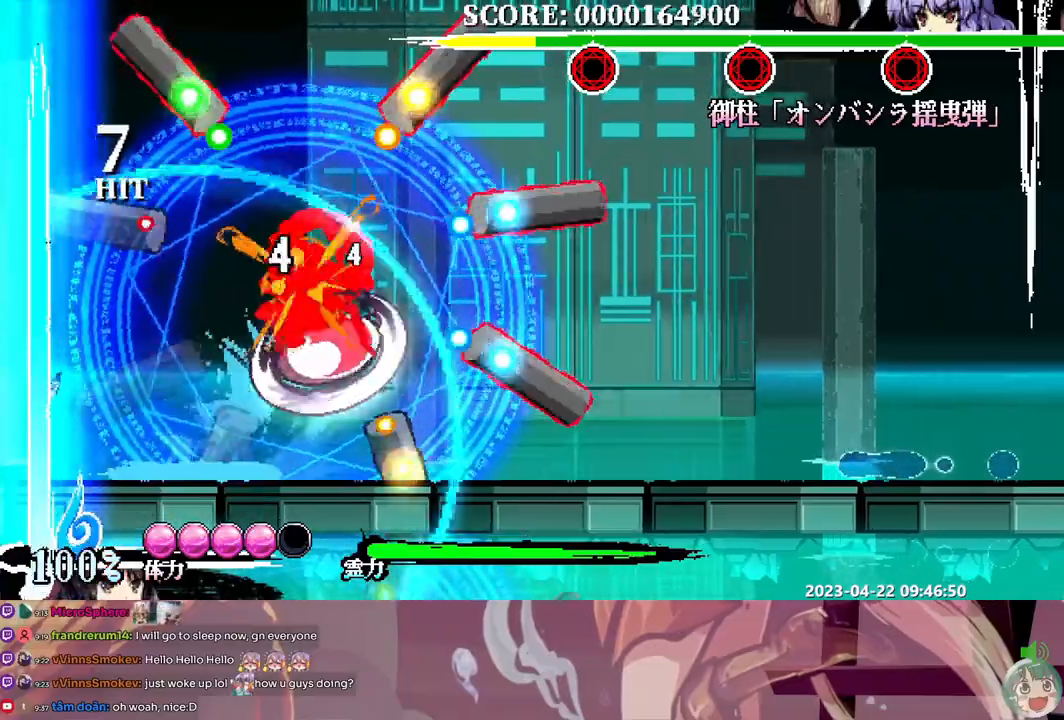
{"dt_ms": 500, "buttons": ["DPAD_LEFT"], "events": [[50, "Y", "up"], [100, "Y", "down"], [200, "Y", "up"], [250, "Y", "down"], [350, "Y", "up"], [400, "Y", "down"], [500, "Y", "up"]]}
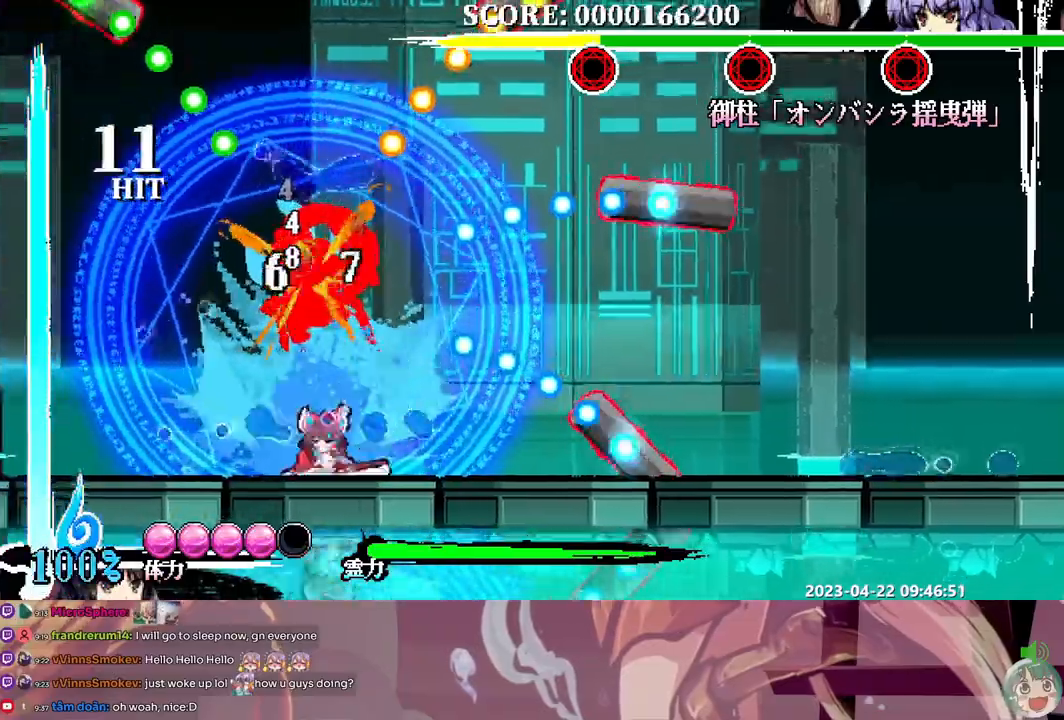
{"dt_ms": 500, "buttons": ["Y"], "events": [[50, "Y", "down"], [117, "DPAD_LEFT", "up"]]}
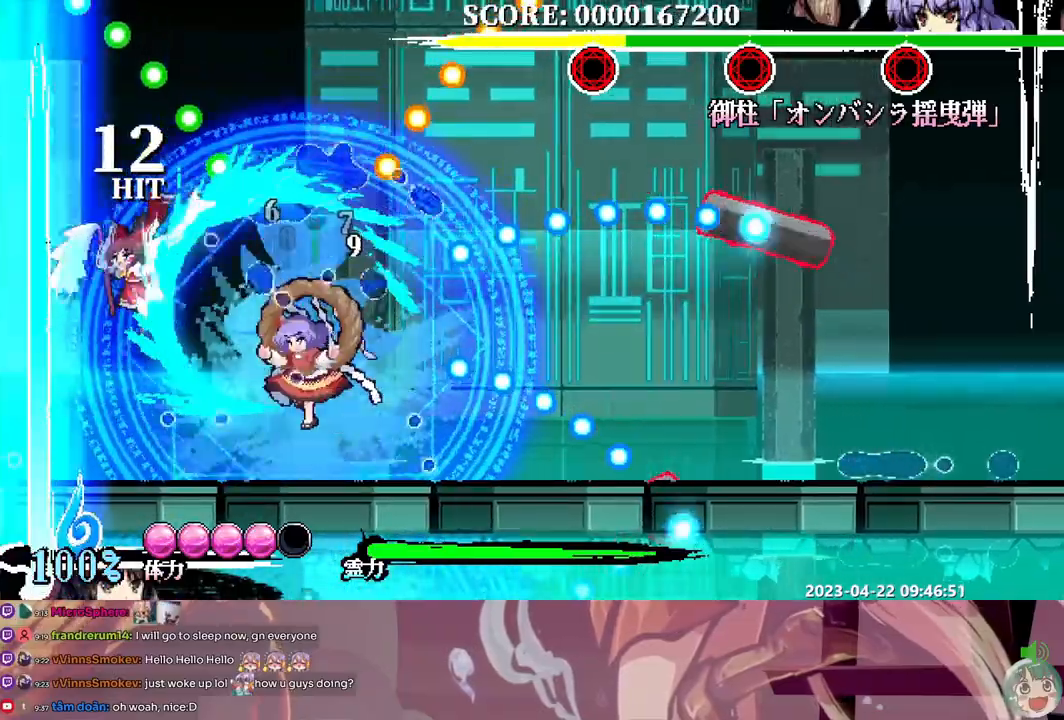
{"dt_ms": 500, "buttons": ["DPAD_RIGHT"], "events": [[267, "DPAD_RIGHT", "down"], [267, "Y", "up"]]}
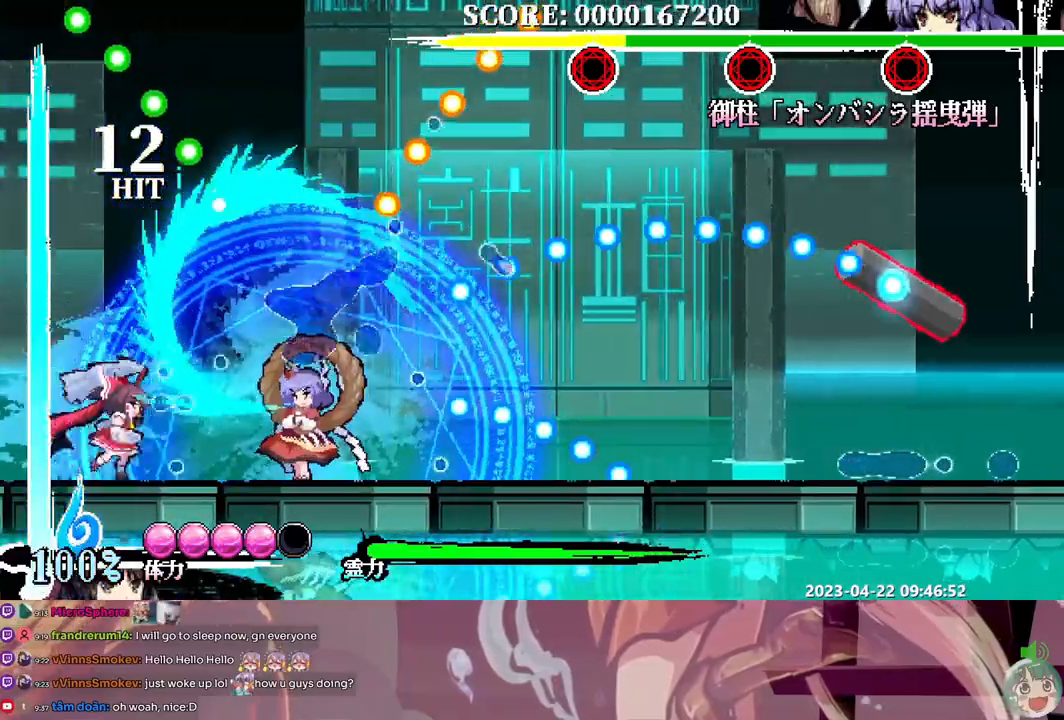
{"dt_ms": 500, "buttons": ["Y", "DPAD_LEFT"], "events": [[17, "Y", "down"], [83, "Y", "up"], [167, "Y", "down"], [217, "DPAD_RIGHT", "up"], [233, "Y", "up"], [283, "DPAD_LEFT", "down"], [300, "Y", "down"]]}
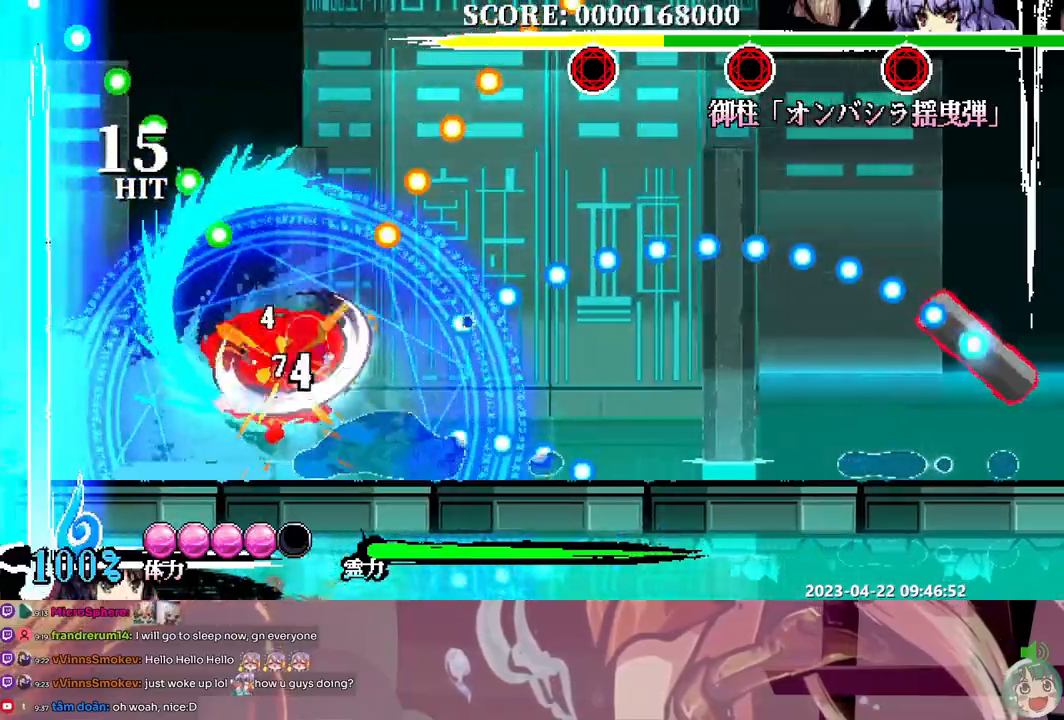
{"dt_ms": 500, "buttons": ["DPAD_LEFT"], "events": [[33, "Y", "up"], [83, "Y", "down"], [183, "Y", "up"], [217, "Y", "down"], [467, "Y", "up"]]}
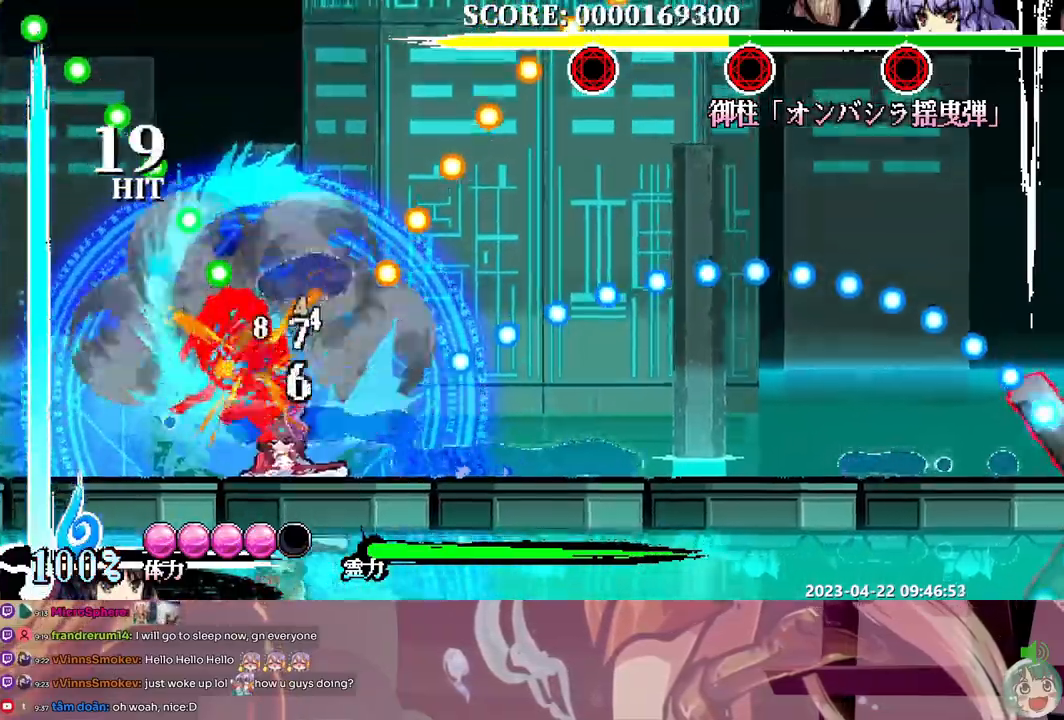
{"dt_ms": 500, "buttons": [], "events": [[17, "DPAD_LEFT", "up"]]}
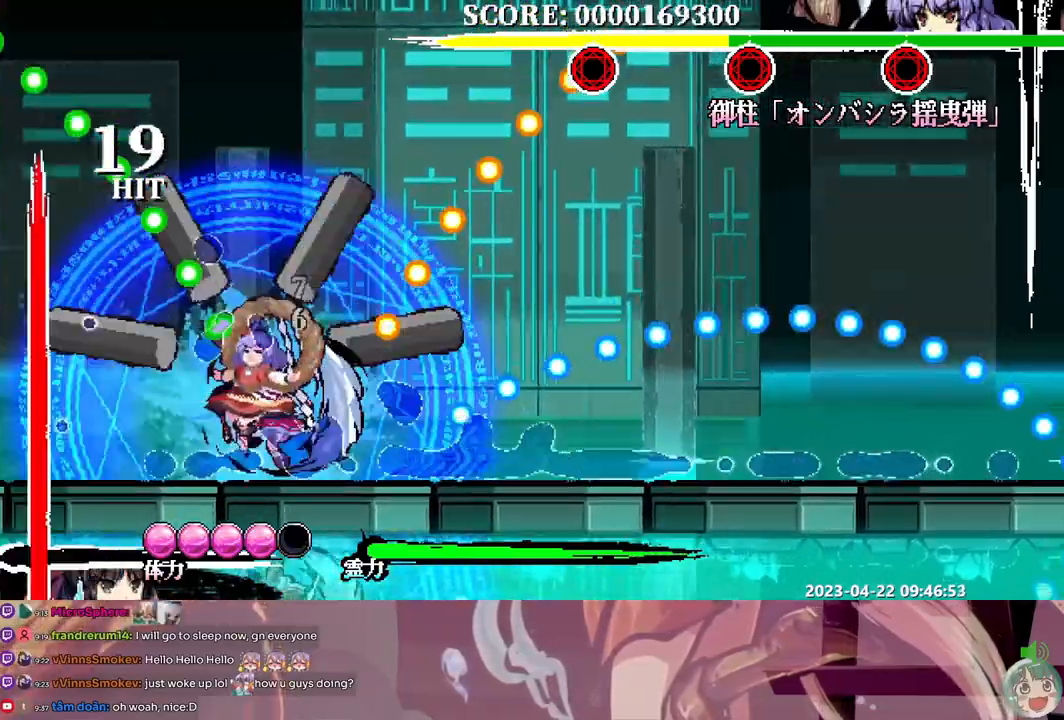
{"dt_ms": 500, "buttons": [], "events": []}
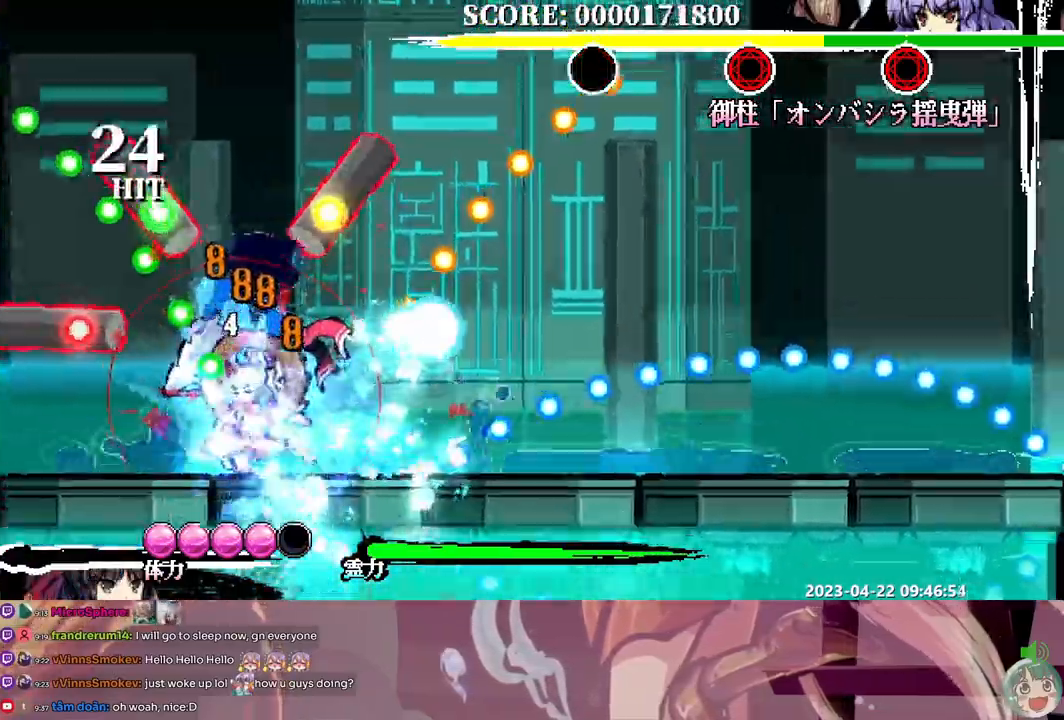
{"dt_ms": 500, "buttons": ["Y", "DPAD_DOWN"], "events": [[267, "DPAD_DOWN", "down"], [433, "Y", "down"]]}
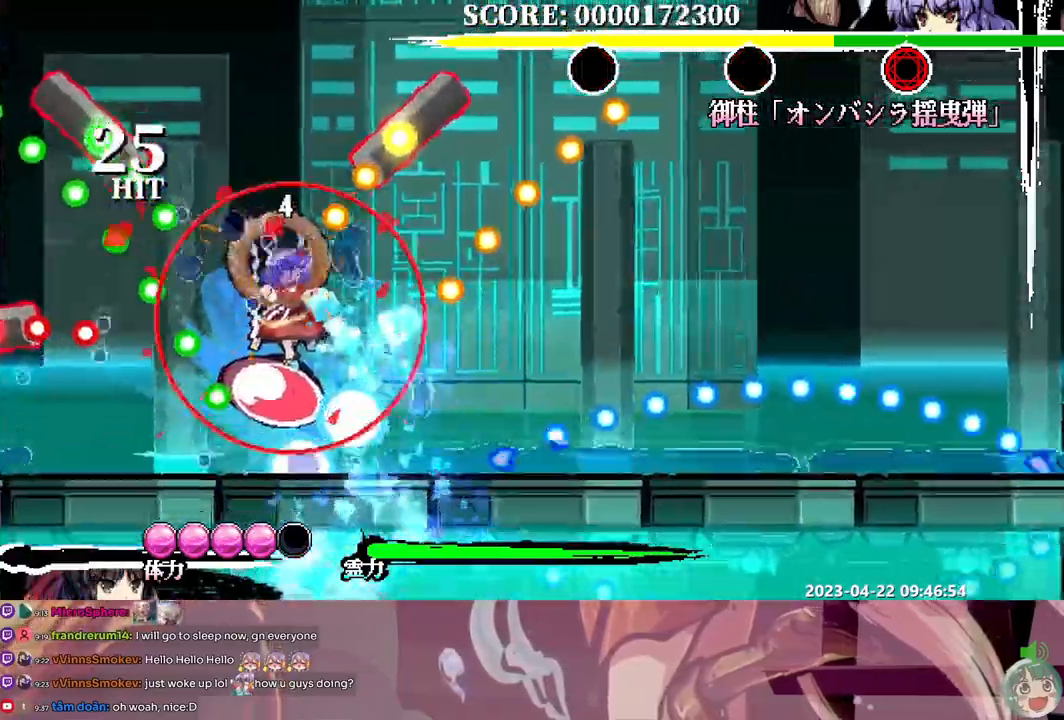
{"dt_ms": 1000, "buttons": []}
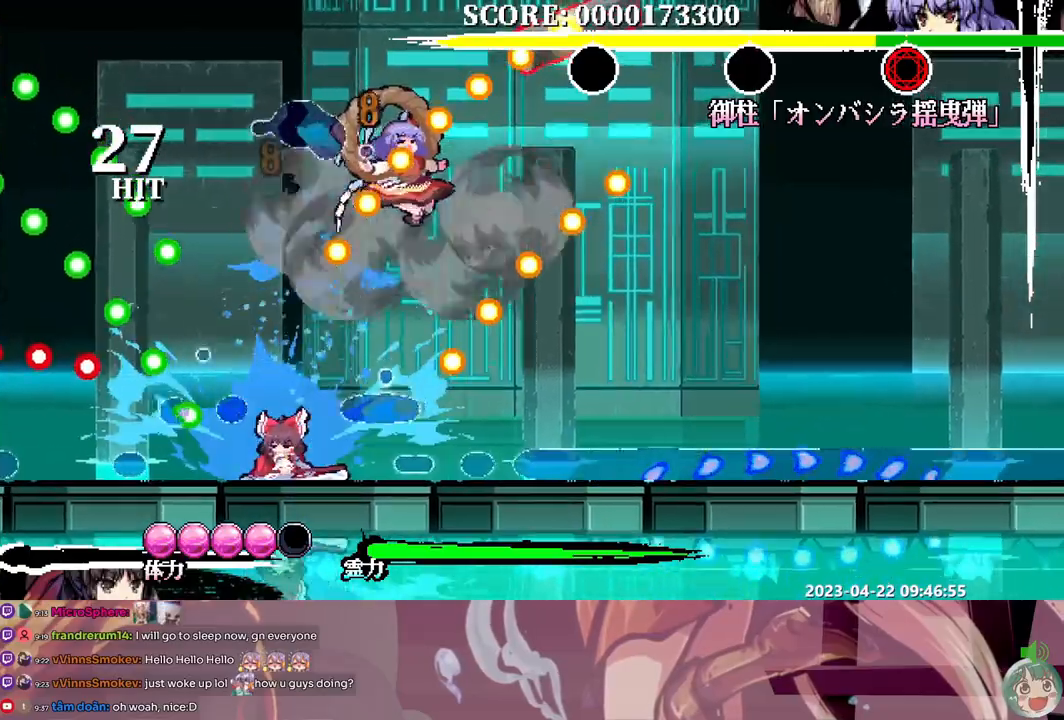
{"dt_ms": 500, "buttons": ["Y"], "events": [[183, "DPAD_RIGHT", "down"], [200, "DPAD_RIGHT", "up"], [267, "Y", "down"], [400, "Y", "up"], [450, "Y", "down"]]}
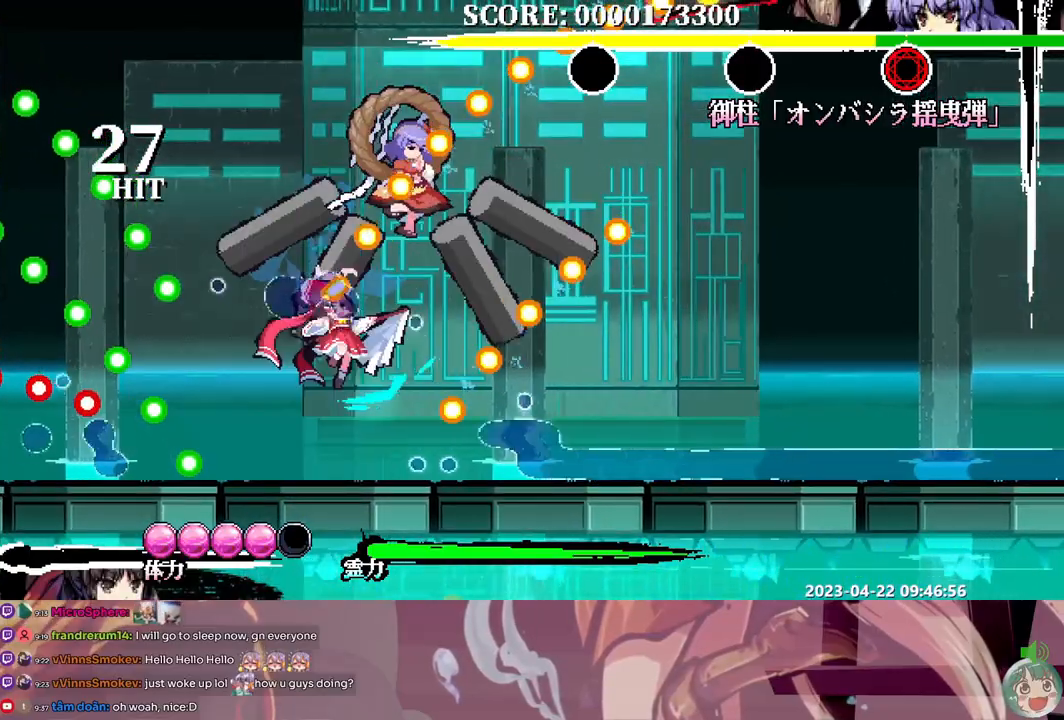
{"dt_ms": 500, "buttons": [], "events": [[50, "Y", "up"], [100, "Y", "down"], [200, "Y", "up"], [250, "Y", "down"], [350, "Y", "up"], [367, "DPAD_UP", "down"], [400, "Y", "down"], [483, "DPAD_UP", "up"], [500, "Y", "up"]]}
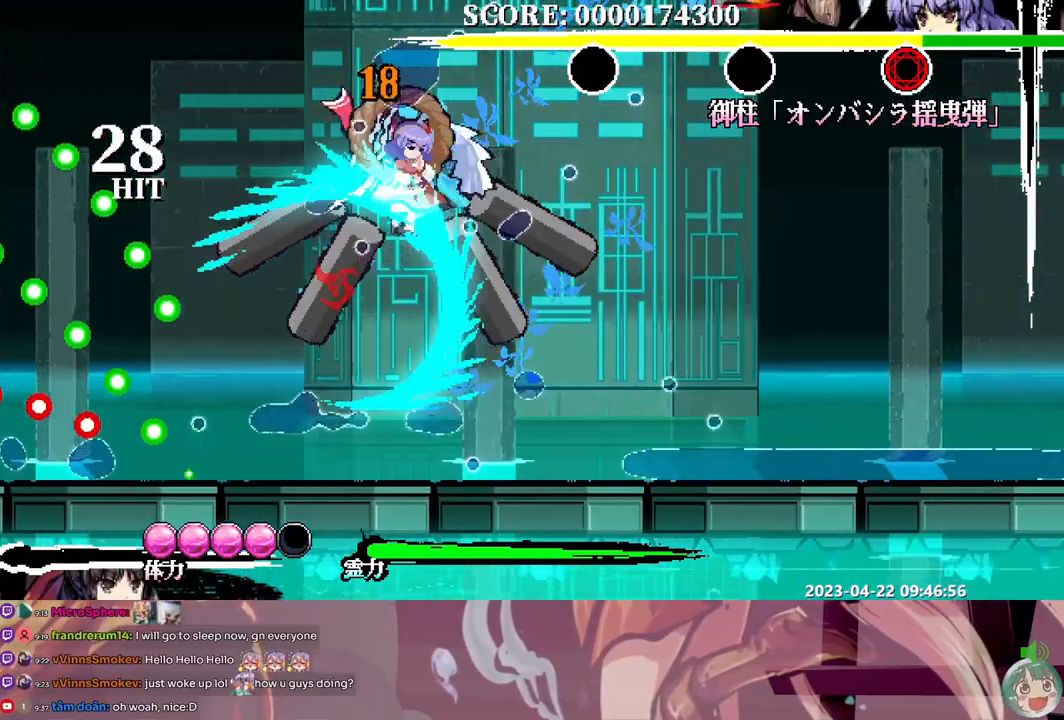
{"dt_ms": 500, "buttons": ["Y"], "events": [[33, "Y", "down"], [300, "Y", "up"], [350, "Y", "down"]]}
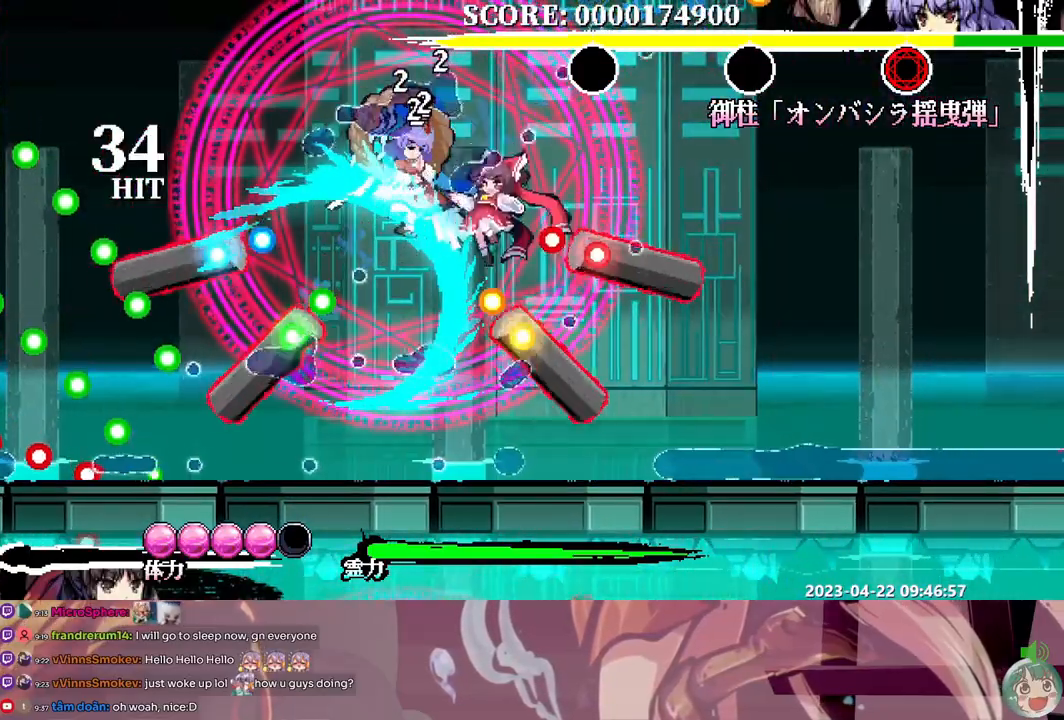
{"dt_ms": 500, "buttons": ["DPAD_DOWN"], "events": [[83, "Y", "up"], [133, "Y", "down"], [233, "Y", "up"], [283, "DPAD_LEFT", "down"], [350, "DPAD_DOWN", "down"], [350, "DPAD_LEFT", "up"]]}
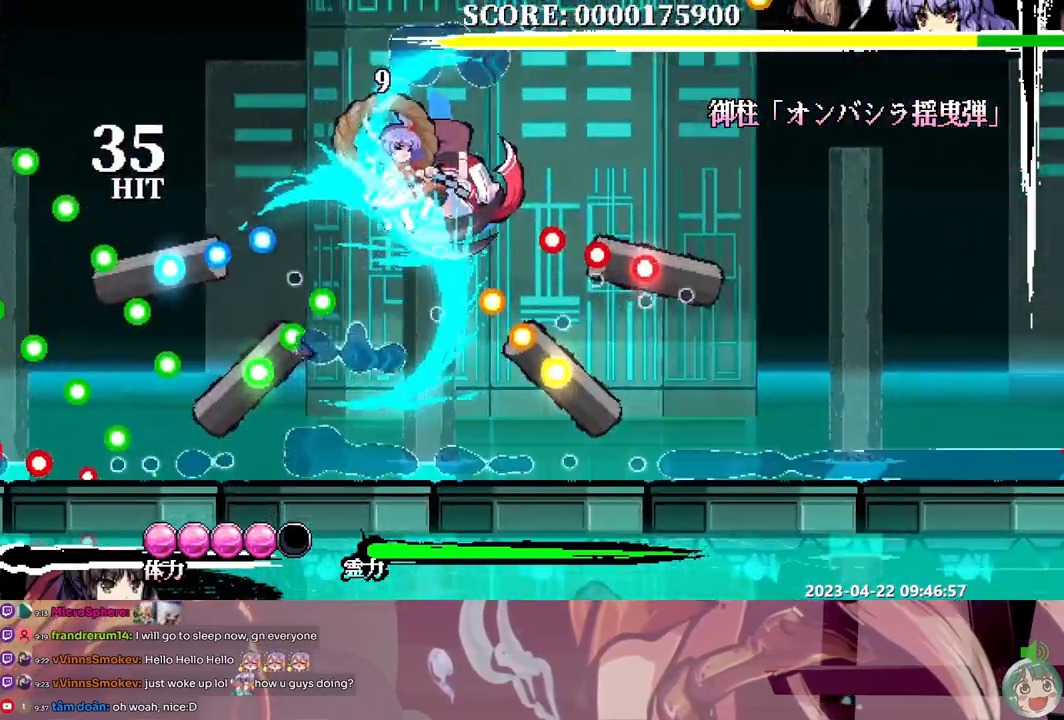
{"dt_ms": 500, "buttons": ["Y", "DPAD_DOWN"]}
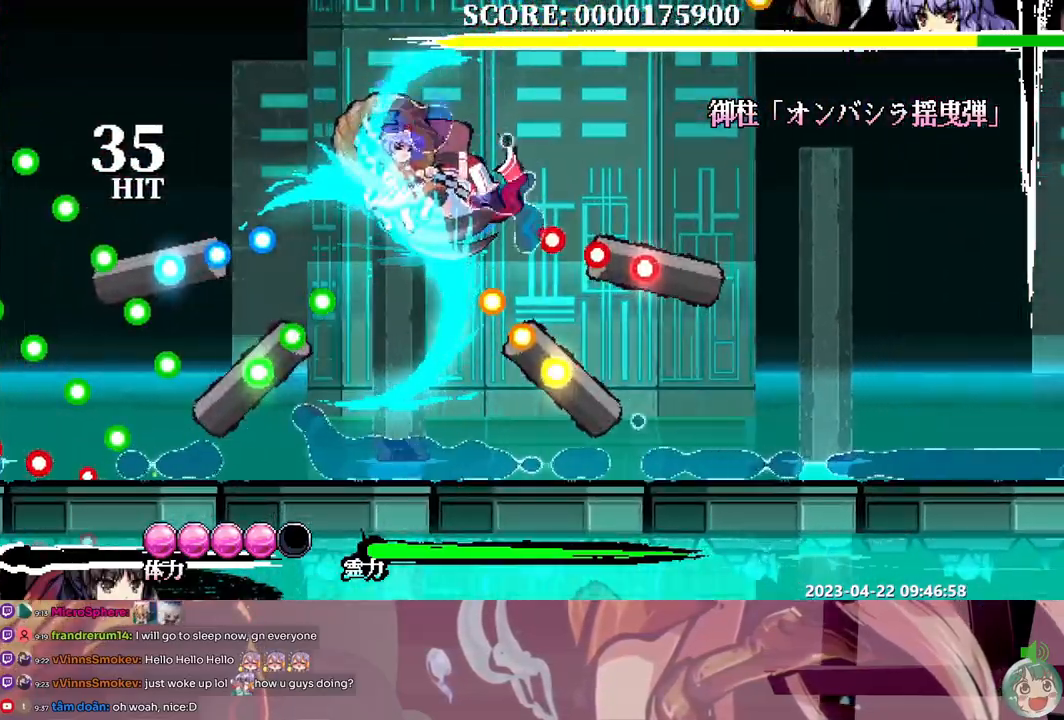
{"dt_ms": 500, "buttons": ["Y"], "events": [[417, "DPAD_DOWN", "up"]]}
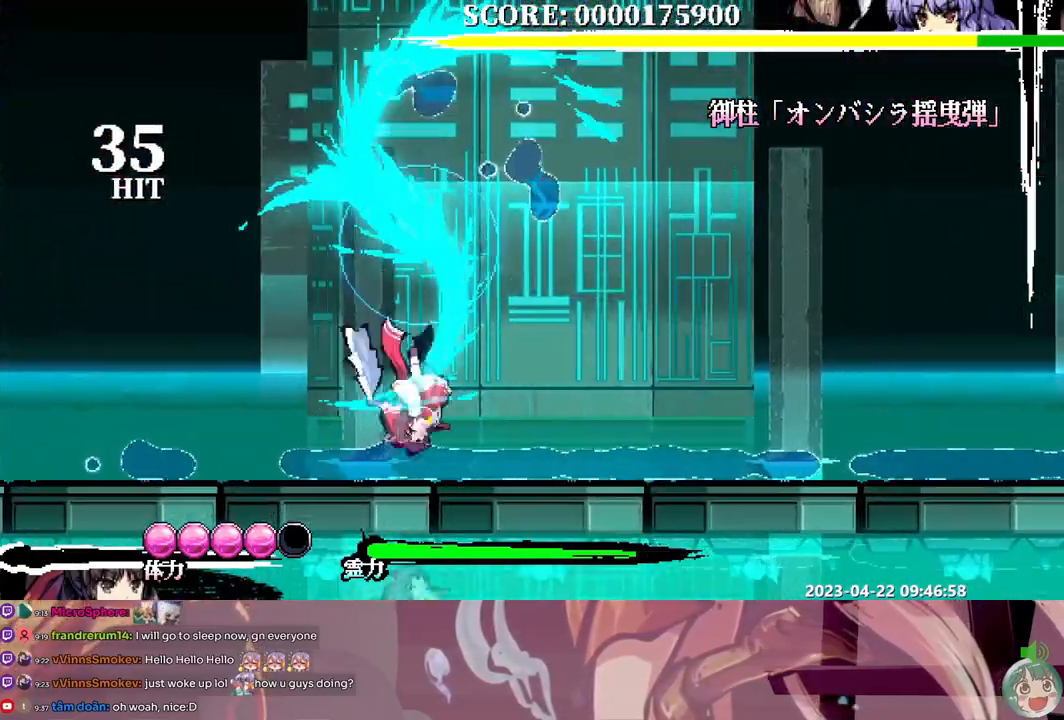
{"dt_ms": 500, "buttons": ["Y", "DPAD_LEFT"], "events": [[167, "DPAD_LEFT", "down"]]}
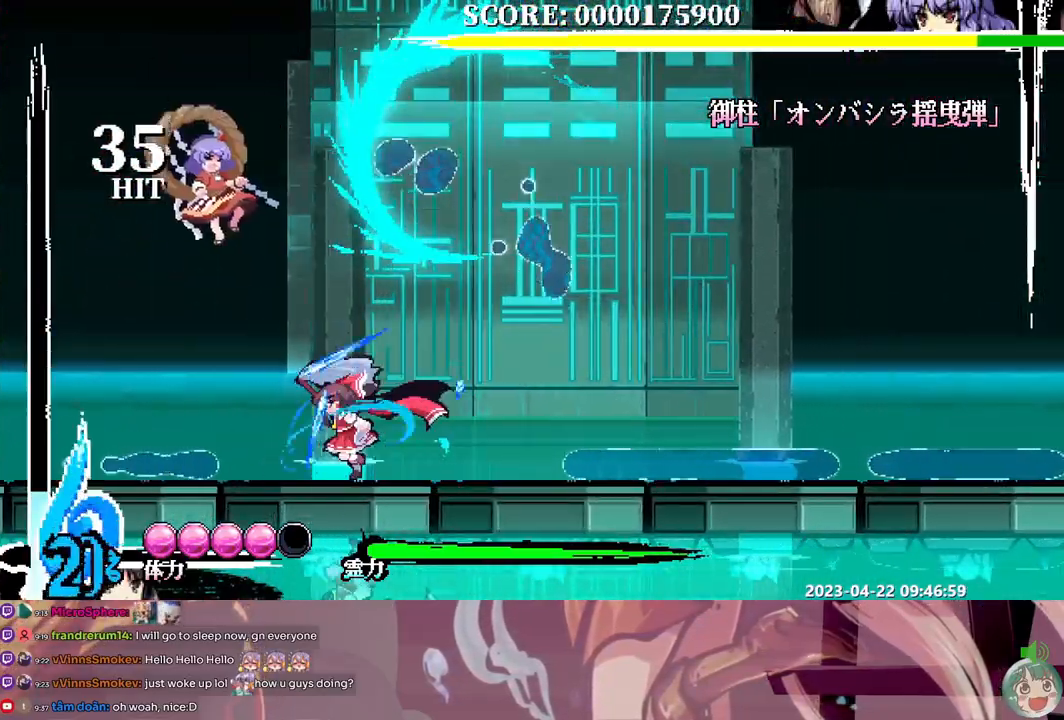
{"dt_ms": 500, "buttons": [], "events": [[217, "DPAD_LEFT", "up"], [350, "Y", "up"], [417, "Y", "down"], [483, "Y", "up"]]}